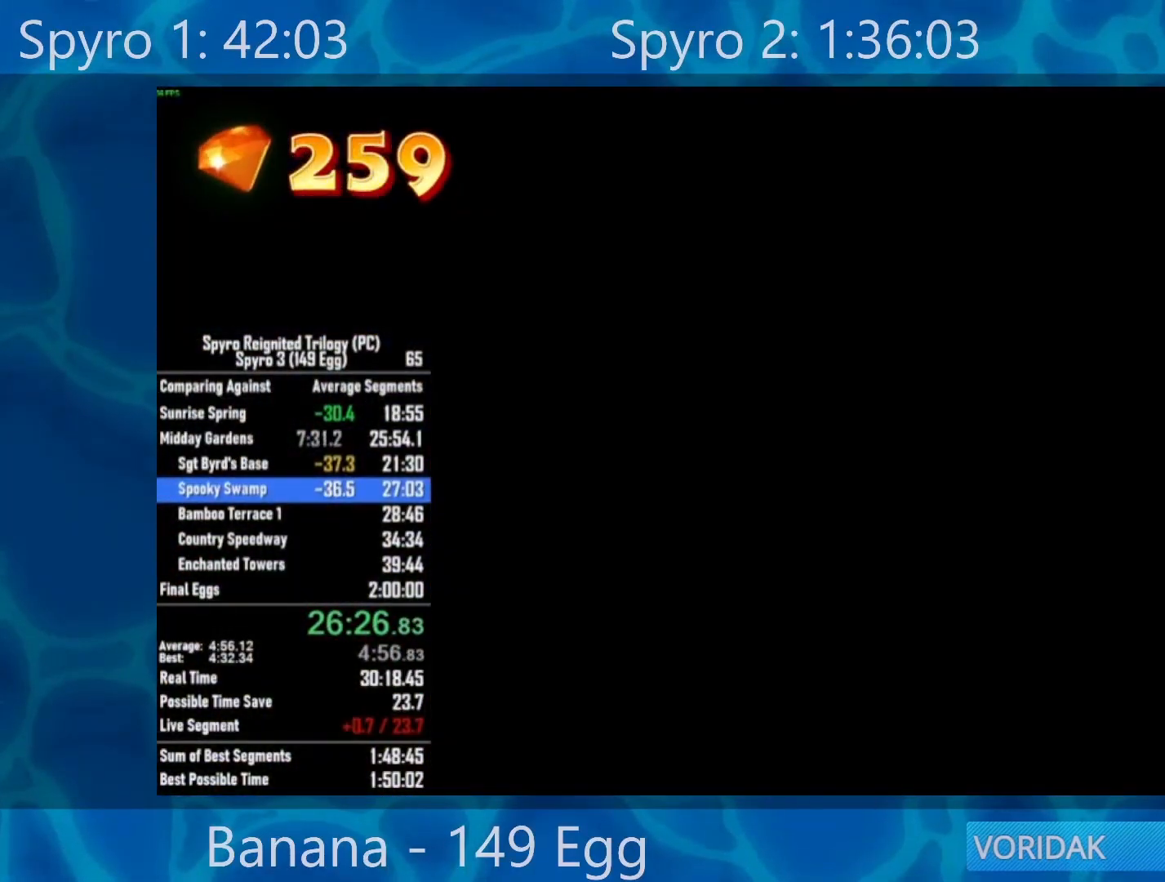
Gameplay with a controller (Xbox layout); each line is a JSON object with the inputs held at the frame after it. "events" lists button and stick changes between this image and that frame as [ms after this image, input, new state], when the widget could be followed in between.
{"buttons": ["A"], "left_stick": "center", "right_stick": "center", "events": [[333, "A", "down"], [417, "A", "up"], [500, "A", "down"]]}
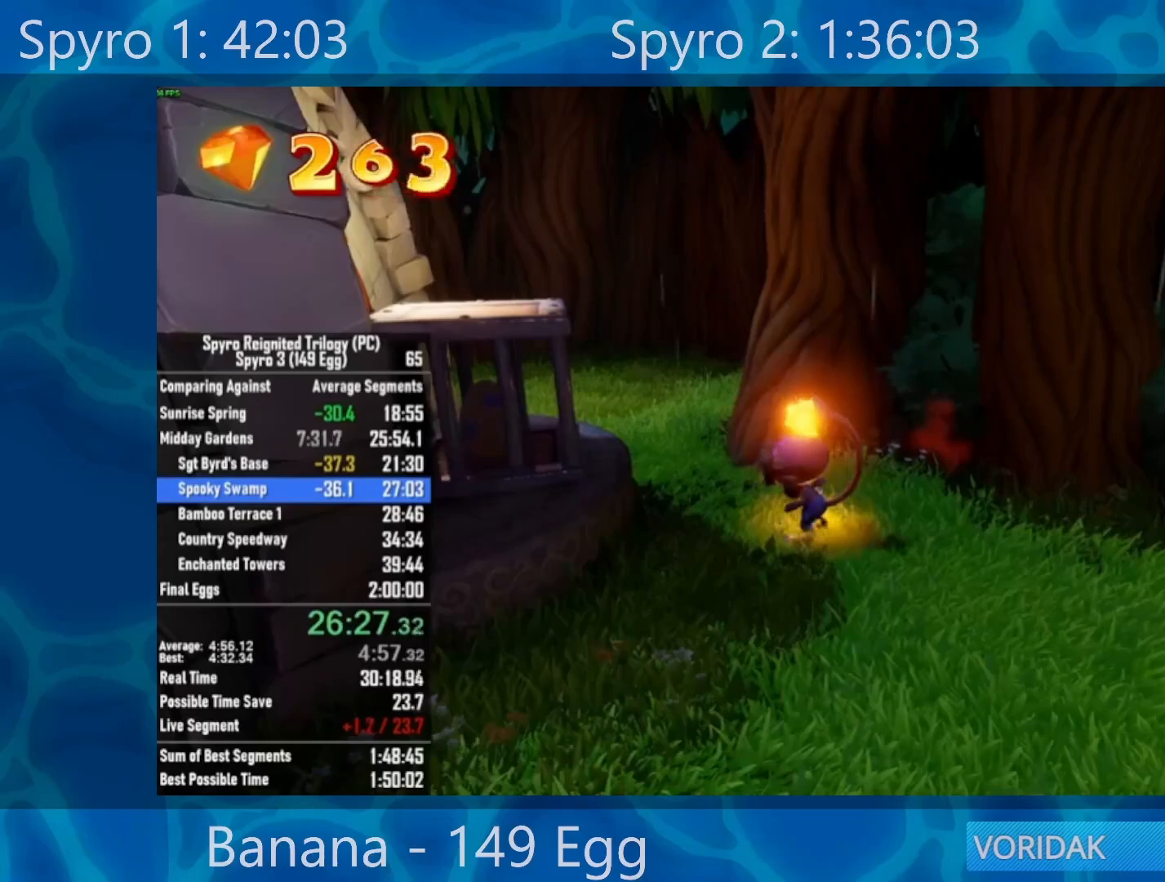
{"buttons": [], "left_stick": "center", "right_stick": "center", "events": [[50, "A", "up"], [133, "A", "down"], [217, "A", "up"], [283, "A", "down"], [400, "A", "up"]]}
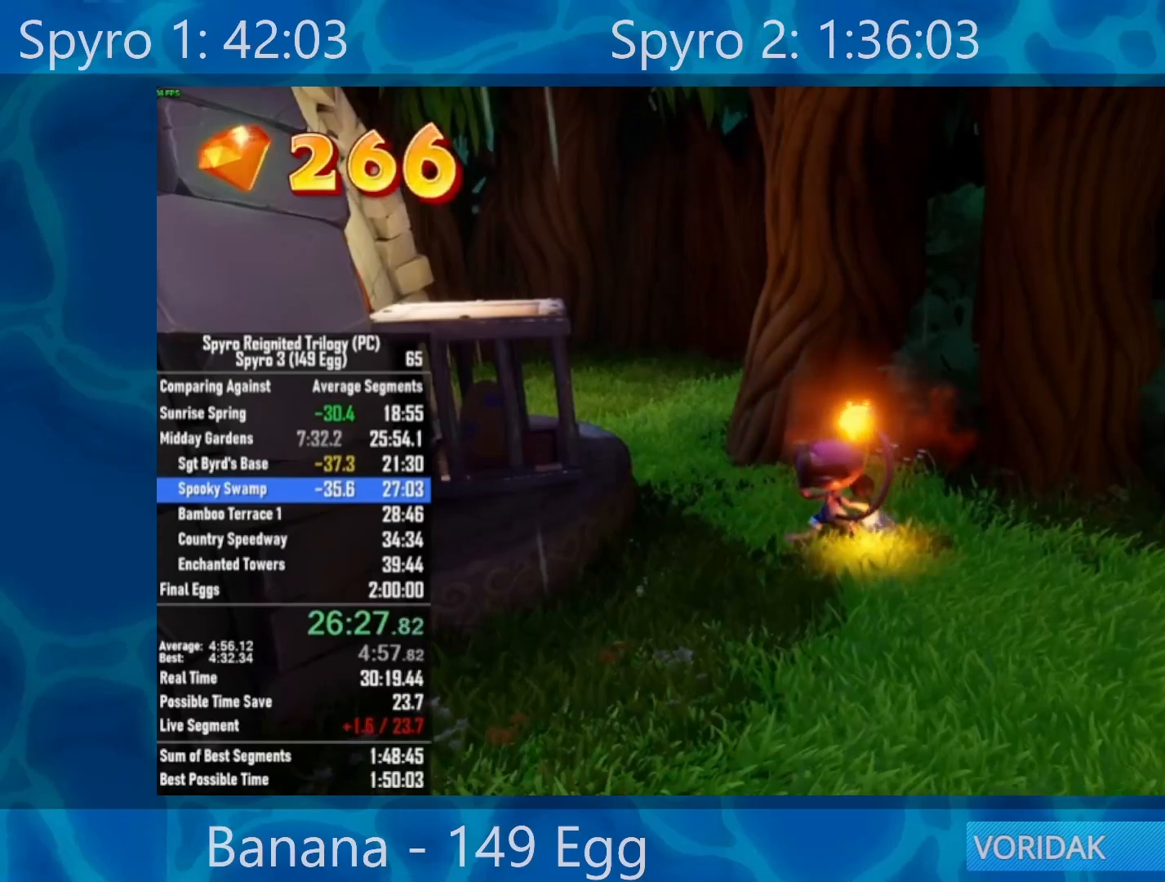
{"buttons": [], "left_stick": "center", "right_stick": "center", "events": [[17, "Y", "down"], [83, "Y", "up"], [150, "Y", "down"], [217, "Y", "up"], [283, "Y", "down"], [350, "Y", "up"], [450, "Y", "down"], [483, "Y", "up"]]}
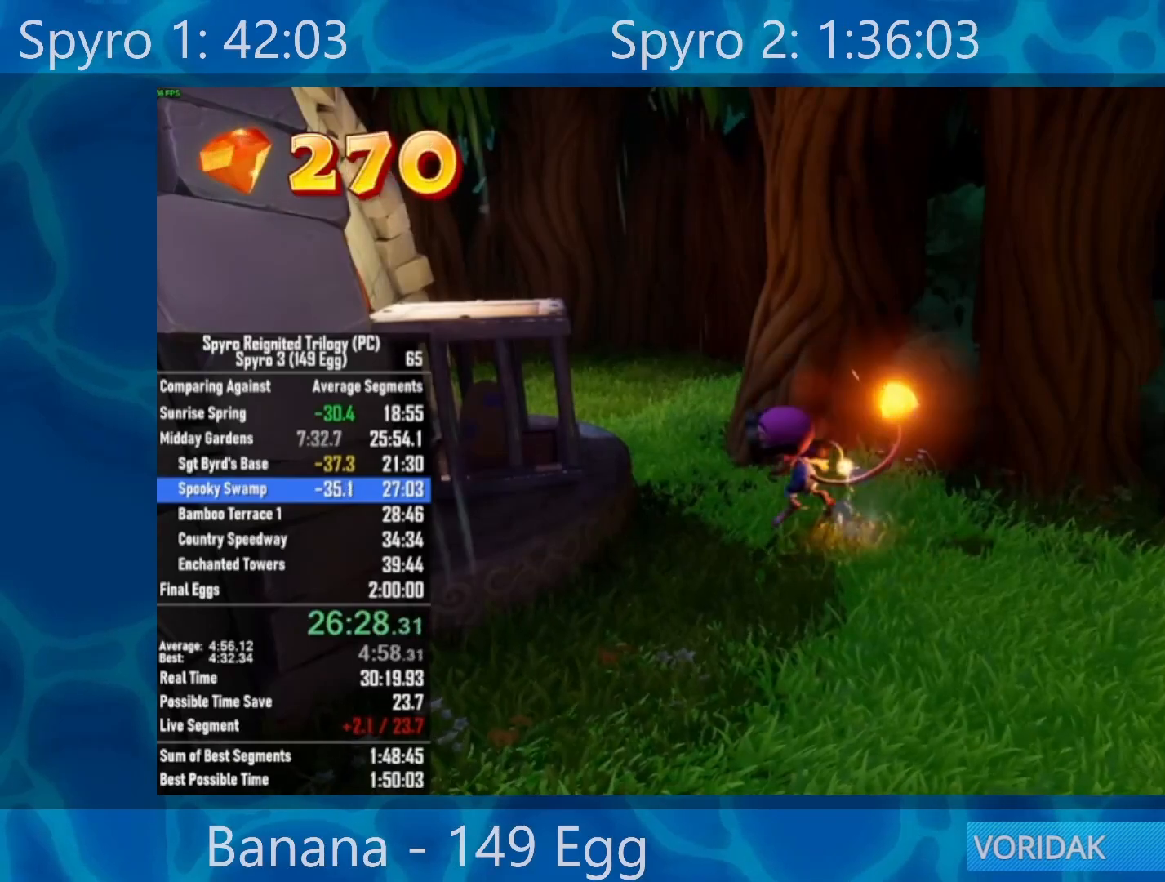
{"buttons": ["A"], "left_stick": "center", "right_stick": "center", "events": [[133, "Y", "down"], [200, "Y", "up"], [217, "Y", "down"], [317, "Y", "up"], [450, "A", "down"]]}
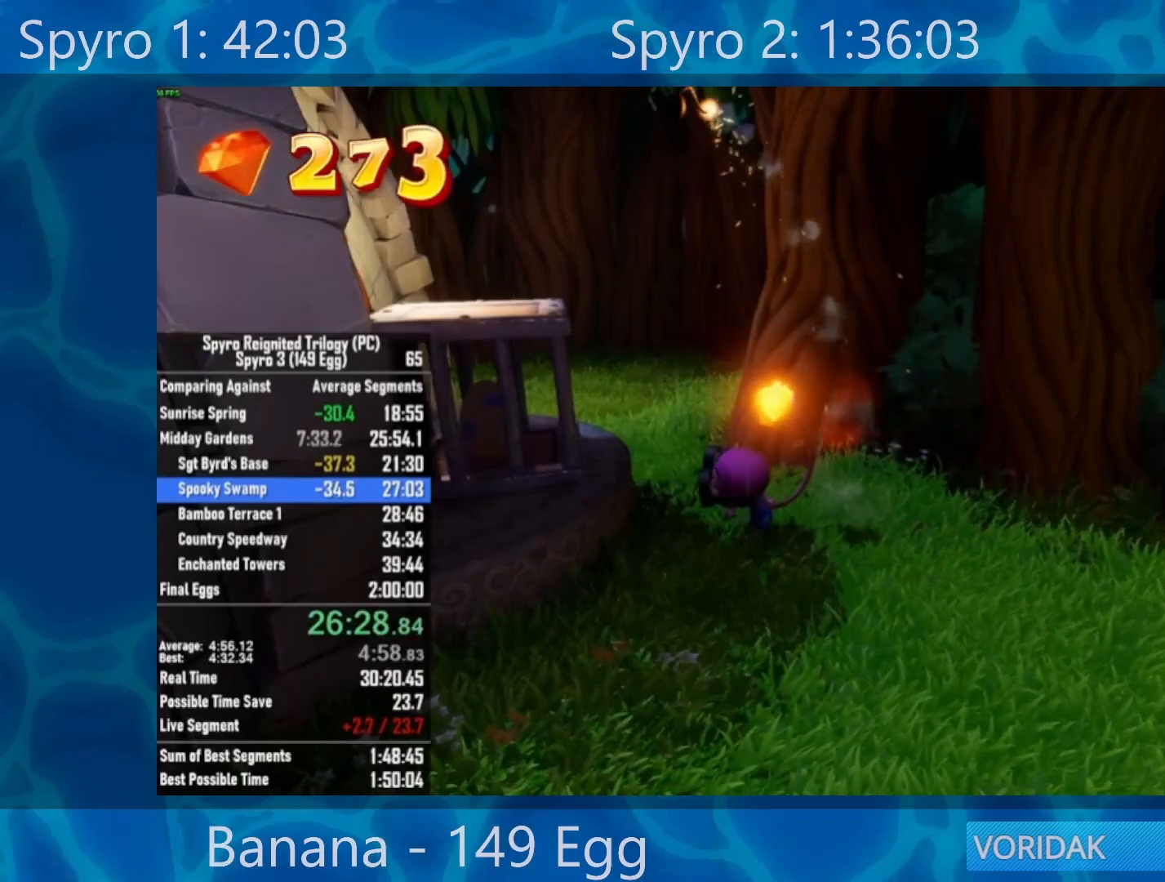
{"buttons": ["A"], "left_stick": "center", "right_stick": "center", "events": [[50, "A", "up"], [117, "A", "down"], [217, "A", "up"], [283, "A", "down"], [350, "A", "up"], [450, "A", "down"]]}
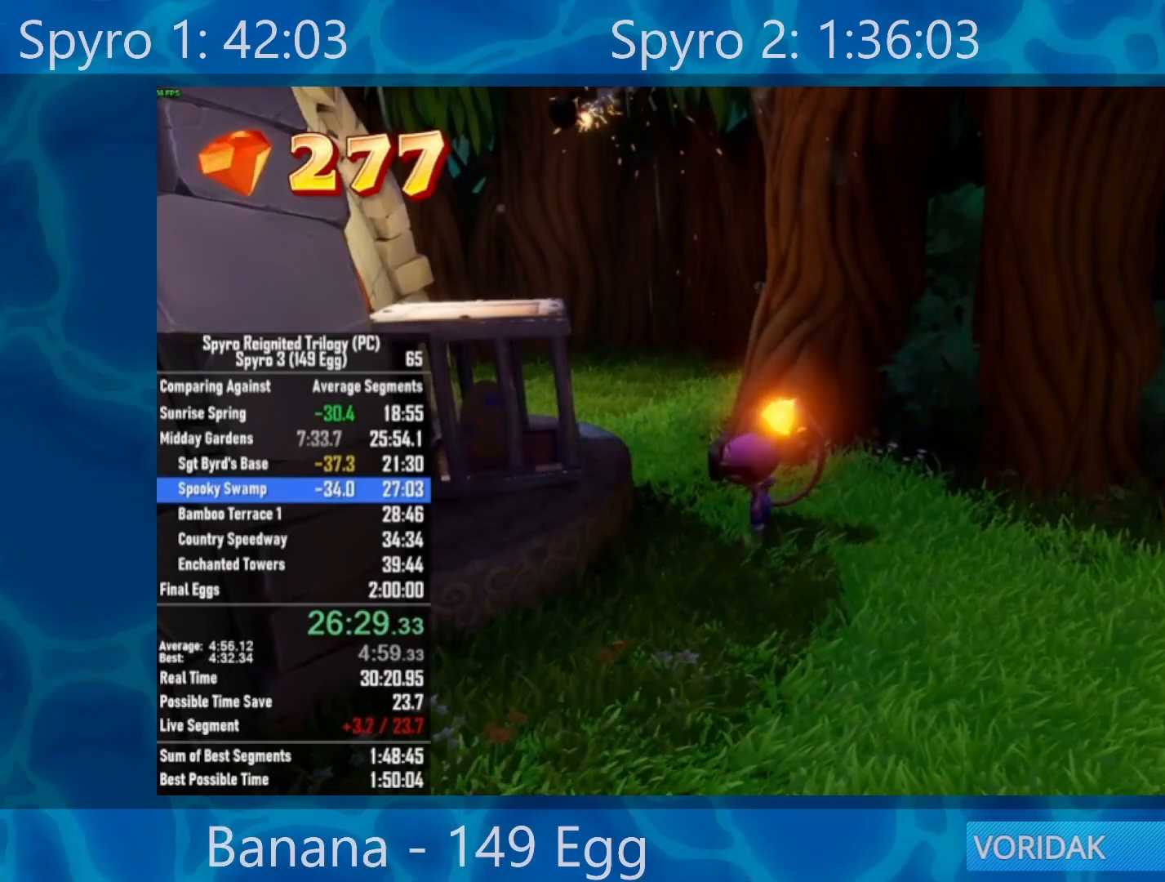
{"buttons": [], "left_stick": "center", "right_stick": "center", "events": [[17, "A", "up"], [117, "A", "down"], [183, "A", "up"], [383, "Y", "down"], [450, "Y", "up"]]}
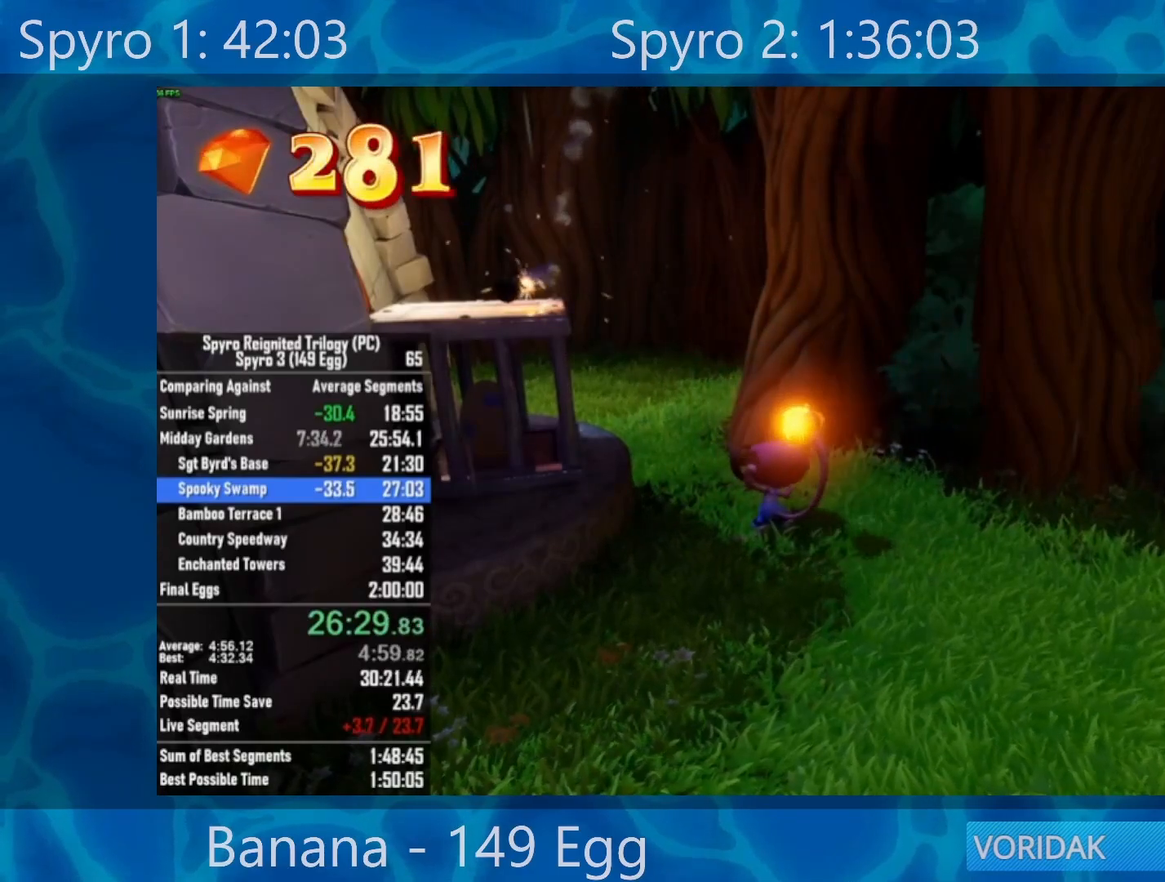
{"buttons": [], "left_stick": "center", "right_stick": "center", "events": [[50, "Y", "down"], [117, "Y", "up"], [217, "Y", "down"], [283, "Y", "up"], [350, "Y", "down"], [417, "Y", "up"]]}
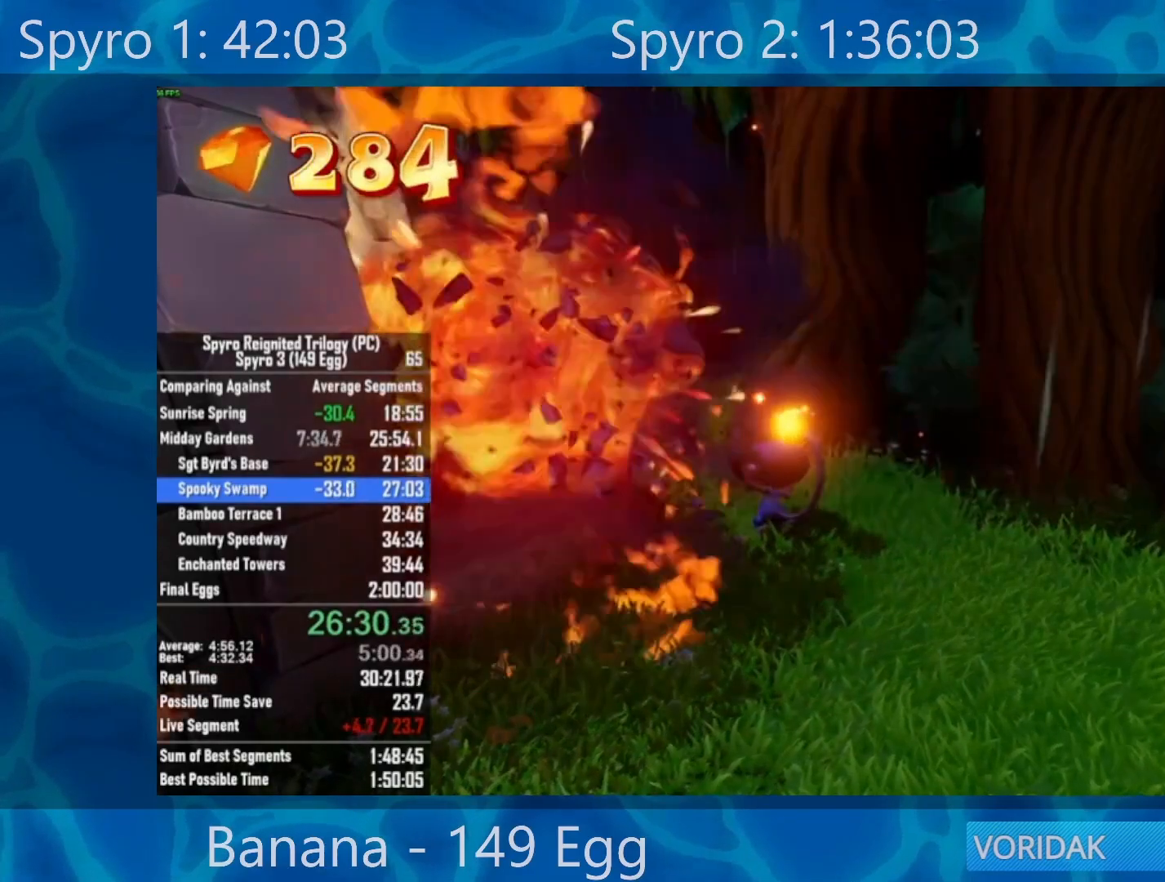
{"buttons": [], "left_stick": "center", "right_stick": "center", "events": [[133, "A", "down"], [167, "A", "up"], [267, "A", "down"], [333, "A", "up"], [433, "A", "down"], [500, "A", "up"]]}
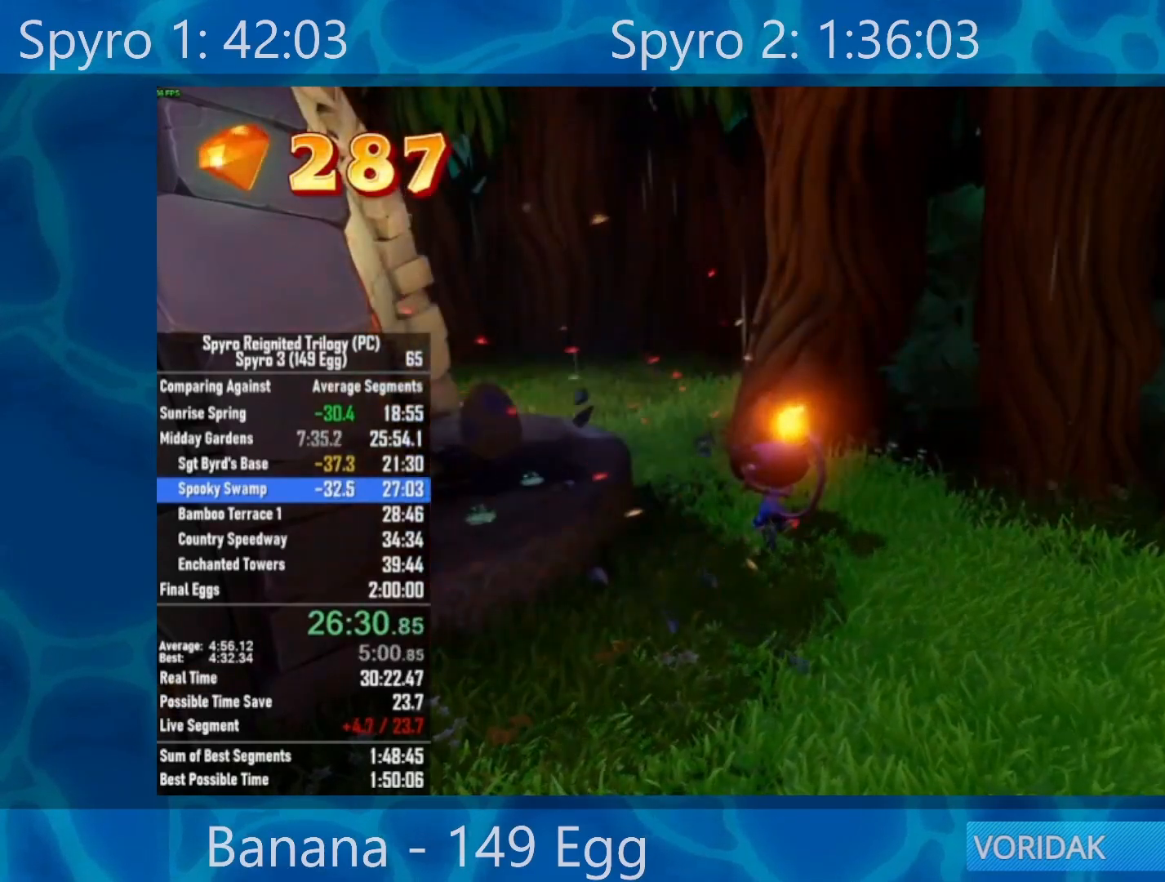
{"buttons": [], "left_stick": "center", "right_stick": "center", "events": [[100, "A", "down"], [200, "A", "up"], [267, "A", "down"], [300, "A", "up"], [433, "A", "down"], [467, "A", "up"]]}
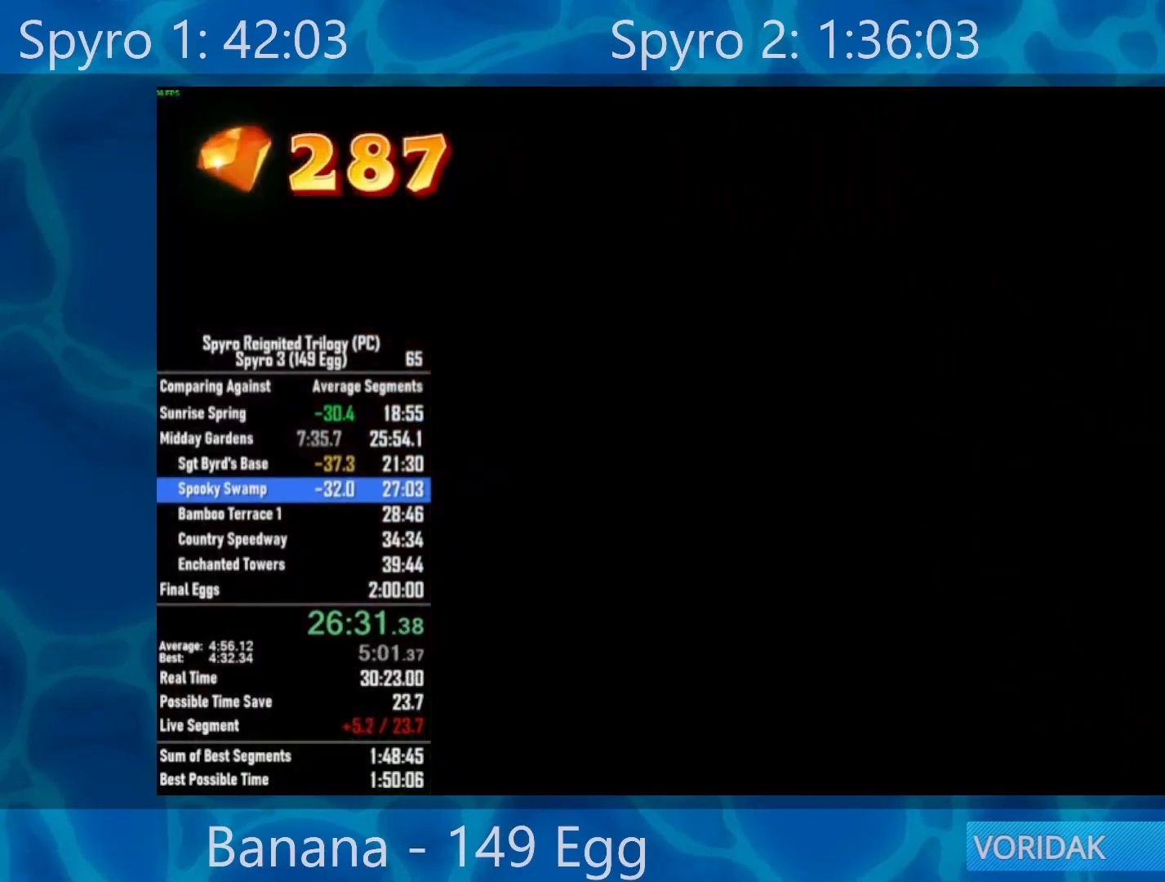
{"buttons": [], "left_stick": "center", "right_stick": "center", "events": [[83, "A", "down"], [150, "A", "up"], [233, "A", "down"], [300, "A", "up"], [367, "A", "down"], [433, "A", "up"]]}
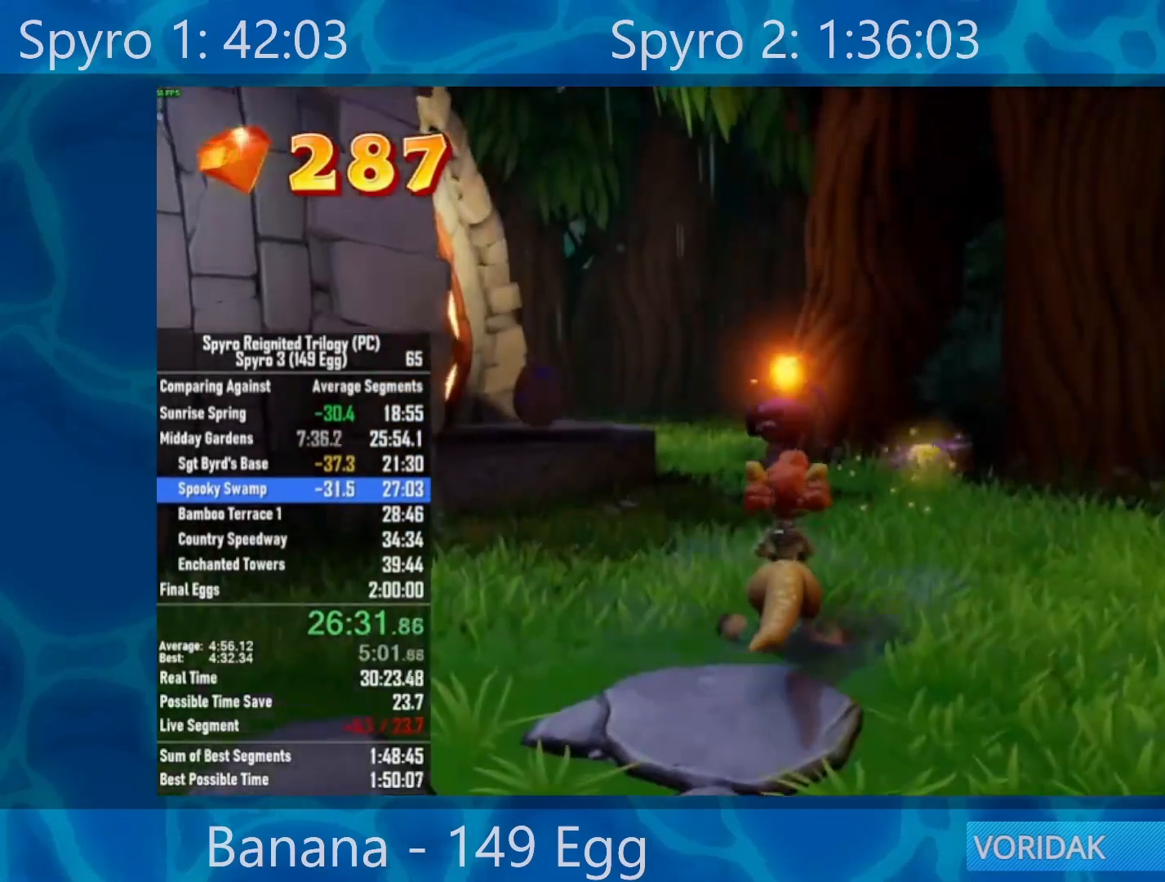
{"buttons": ["A"], "left_stick": "center", "right_stick": "center", "events": [[33, "A", "down"], [100, "A", "up"], [200, "A", "down"], [233, "A", "up"], [333, "A", "down"], [400, "A", "up"], [483, "A", "down"]]}
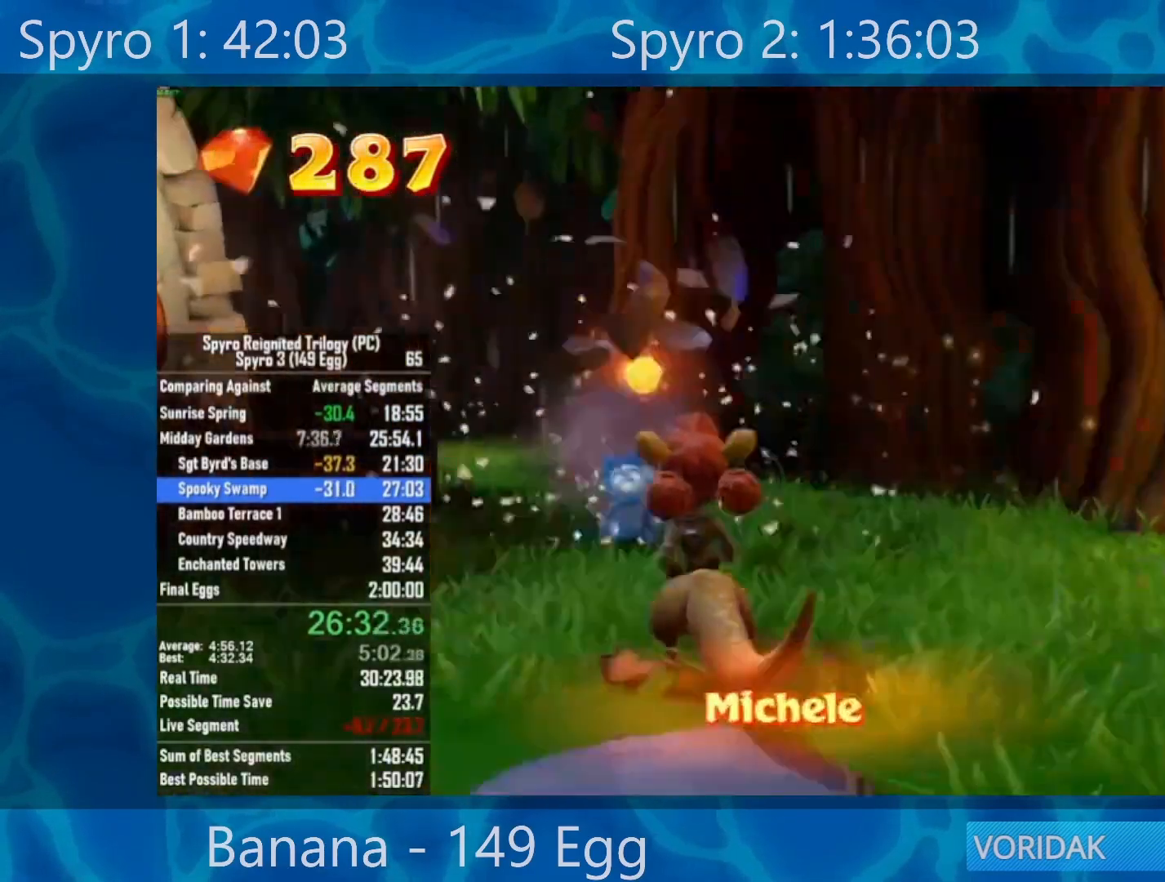
{"buttons": [], "left_stick": "center", "right_stick": "center", "events": [[17, "A", "up"], [117, "A", "down"], [183, "A", "up"], [250, "A", "down"], [350, "A", "up"], [417, "START", "down"], [483, "START", "up"]]}
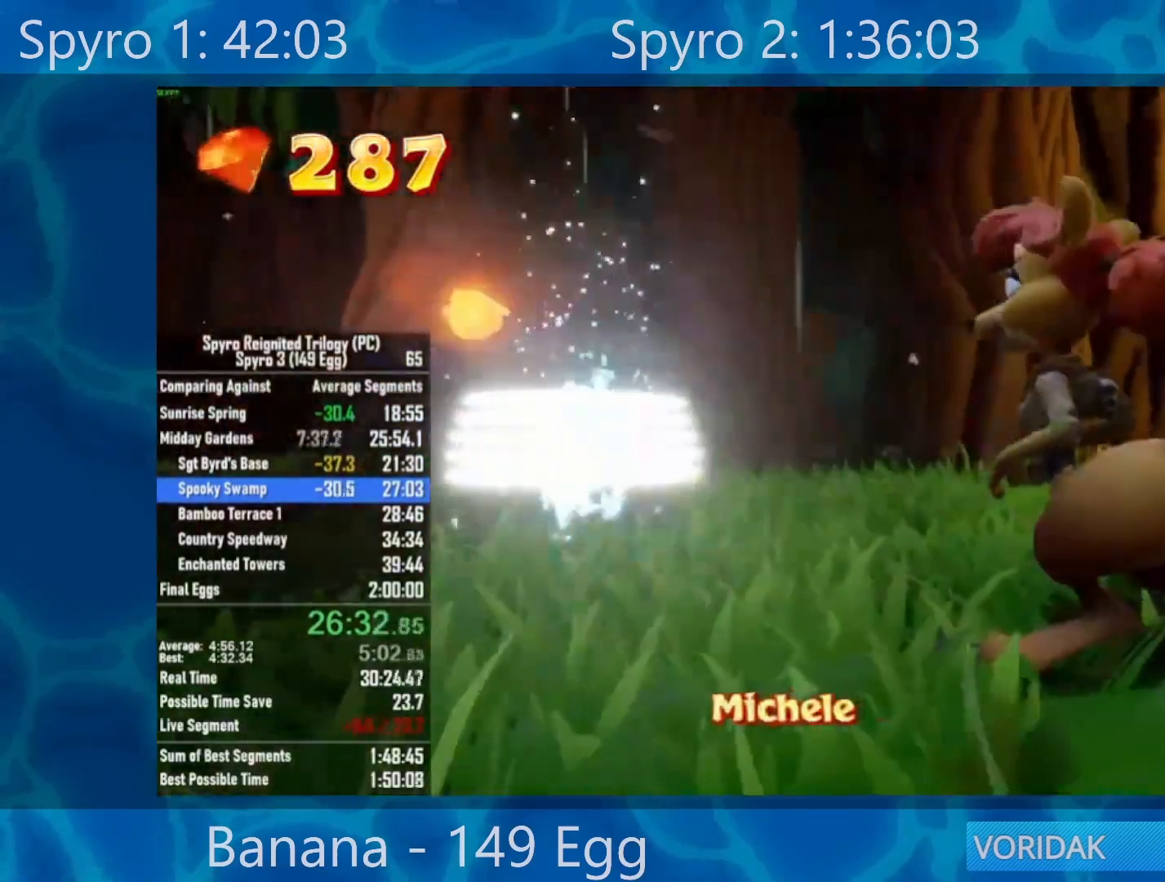
{"buttons": ["START"], "left_stick": "center", "right_stick": "center", "events": [[50, "START", "down"], [117, "START", "up"], [217, "START", "down"], [283, "START", "up"], [350, "START", "down"], [417, "START", "up"], [483, "START", "down"]]}
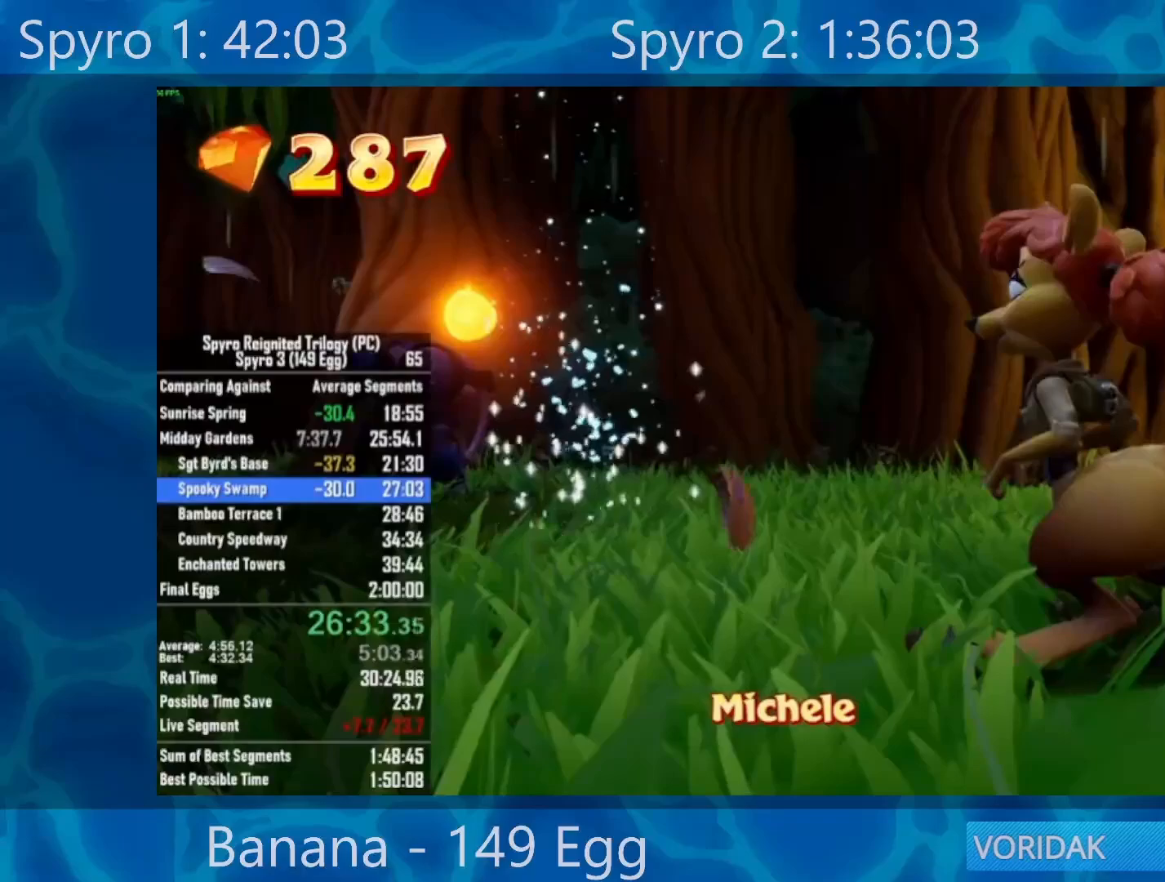
{"buttons": ["START"], "left_stick": "center", "right_stick": "center", "events": [[83, "START", "up"], [483, "START", "down"]]}
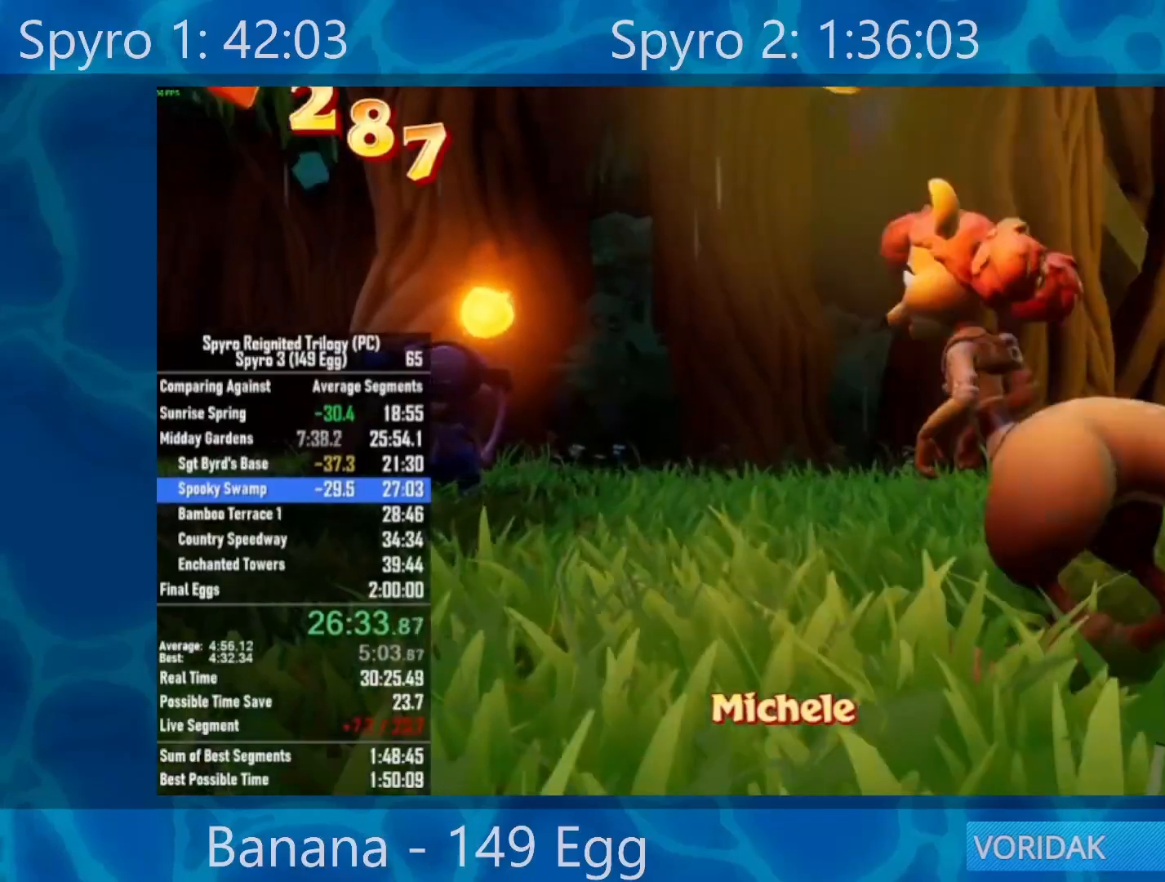
{"buttons": [], "left_stick": "center", "right_stick": "center", "events": [[117, "START", "up"], [283, "A", "down"], [350, "A", "up"], [417, "A", "down"], [500, "A", "up"]]}
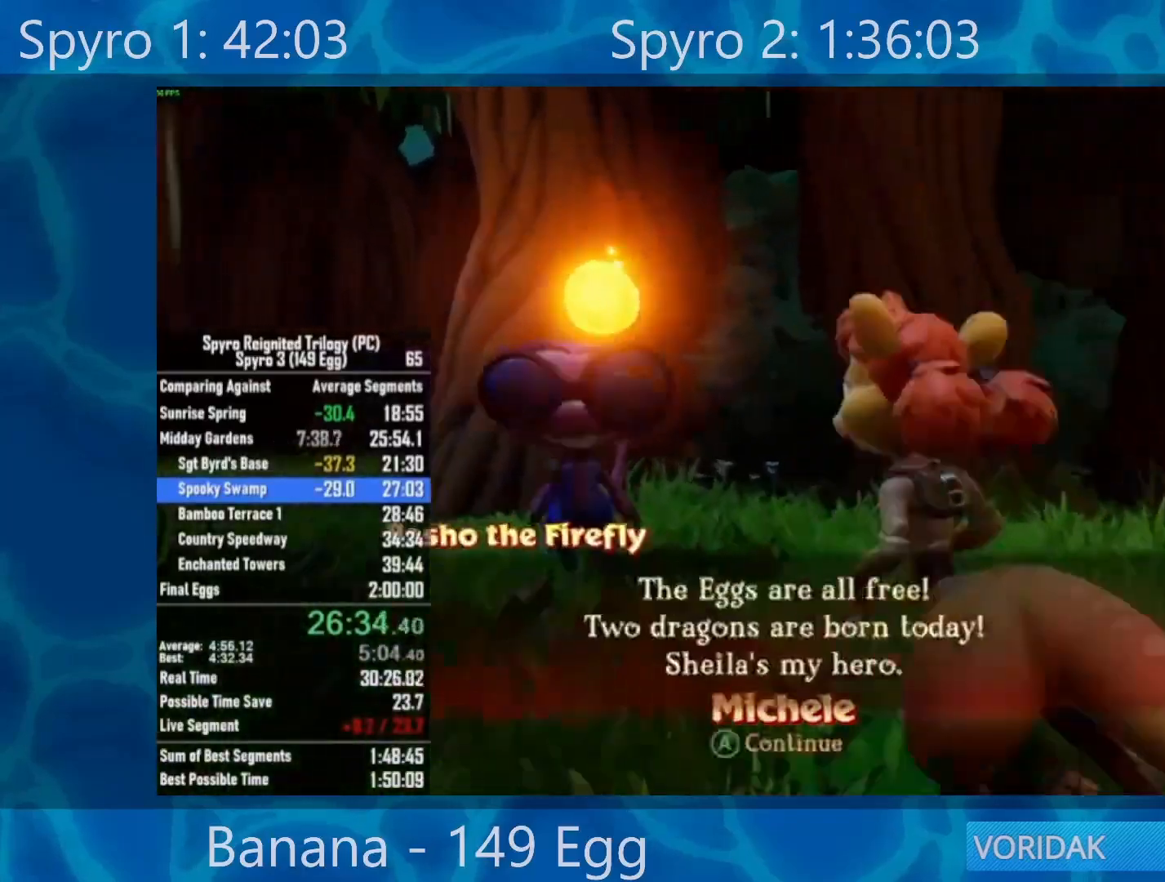
{"buttons": [], "left_stick": "center", "right_stick": "center", "events": [[67, "A", "down"], [100, "A", "up"], [200, "A", "down"], [267, "A", "up"], [367, "A", "down"], [400, "A", "up"], [400, "X", "down"], [433, "START", "down"], [433, "X", "up"], [500, "START", "up"]]}
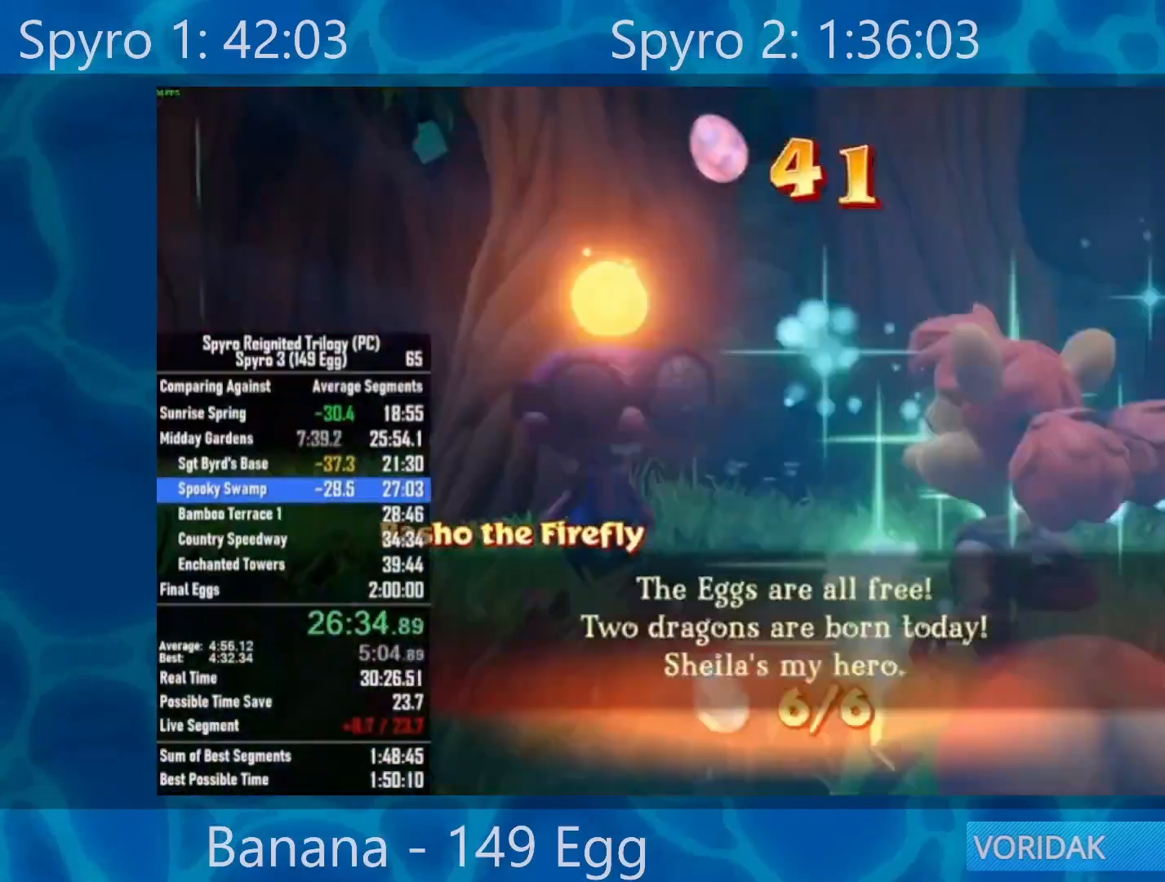
{"buttons": ["A"], "left_stick": "center", "right_stick": "center", "events": [[267, "START", "down"], [400, "START", "up"], [467, "A", "down"]]}
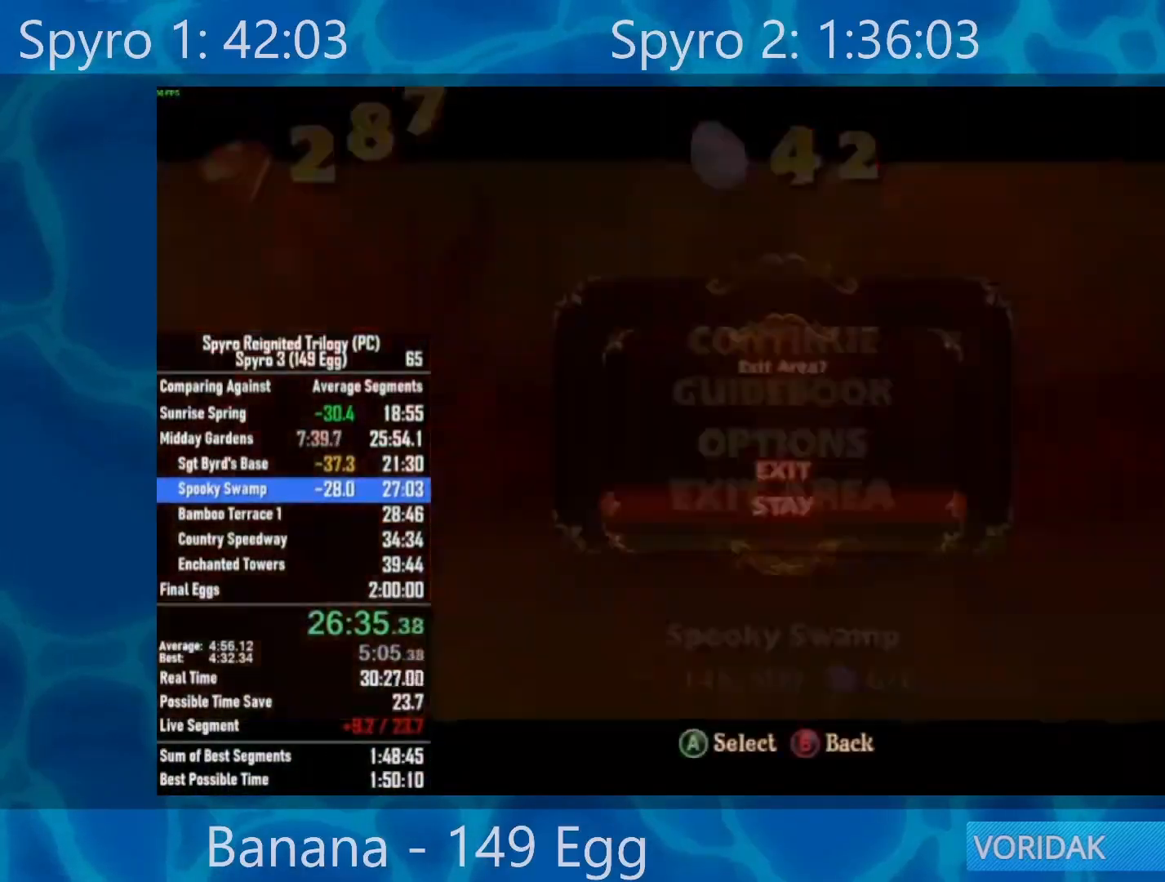
{"buttons": [], "left_stick": "center", "right_stick": "center", "events": [[67, "A", "up"], [67, "DPAD_UP", "down"], [133, "A", "down"], [133, "DPAD_UP", "up"], [233, "A", "up"]]}
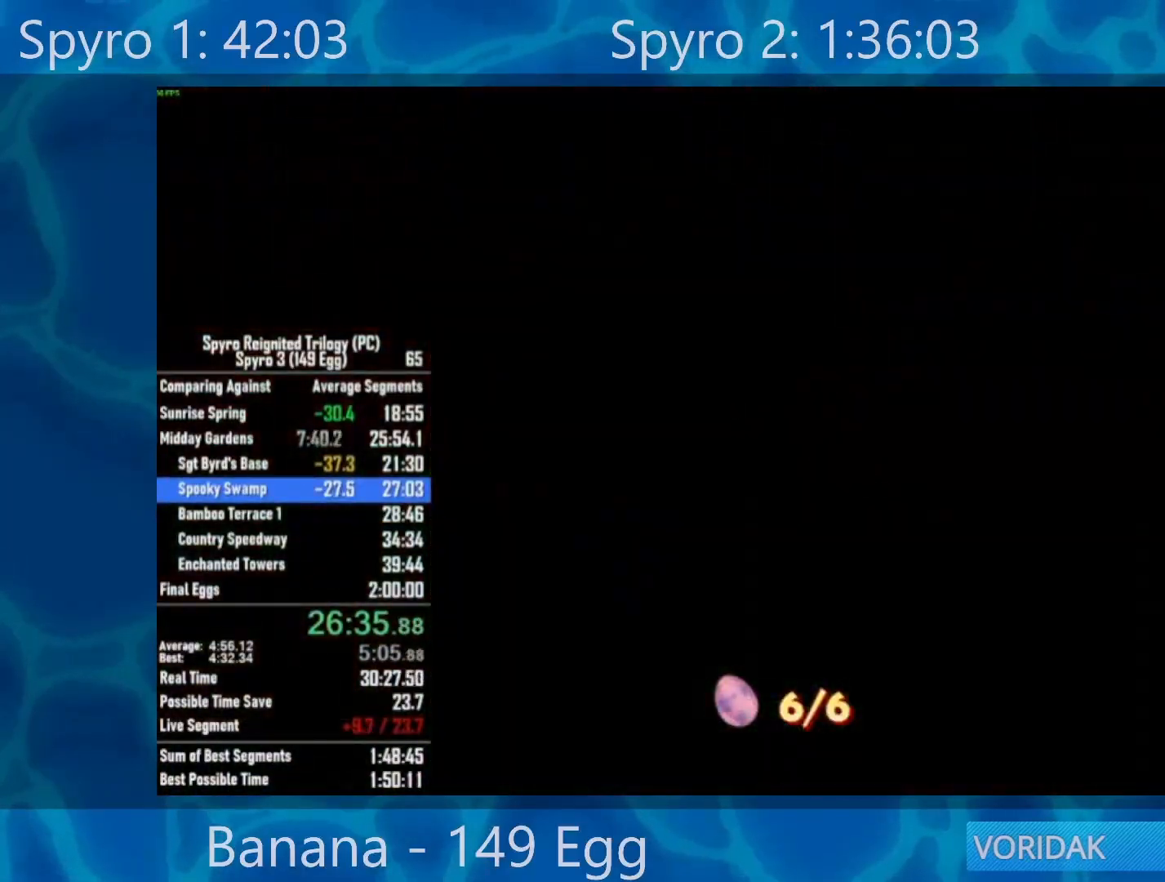
{"buttons": ["START"], "left_stick": "center", "right_stick": "center", "events": [[167, "START", "down"], [267, "START", "up"], [467, "START", "down"]]}
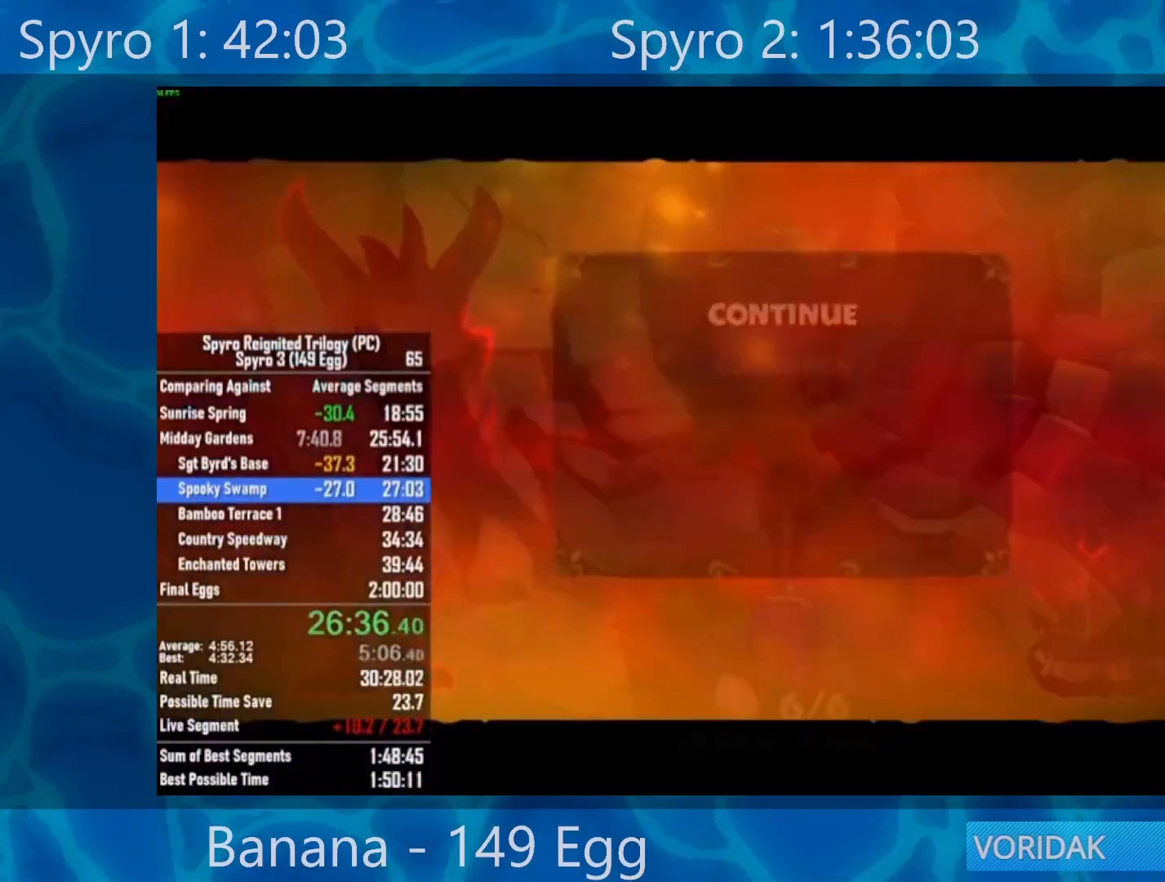
{"buttons": ["A"], "left_stick": "center", "right_stick": "center", "events": [[100, "START", "up"], [300, "A", "down"], [400, "A", "up"], [400, "DPAD_UP", "down"], [500, "A", "down"], [500, "DPAD_UP", "up"]]}
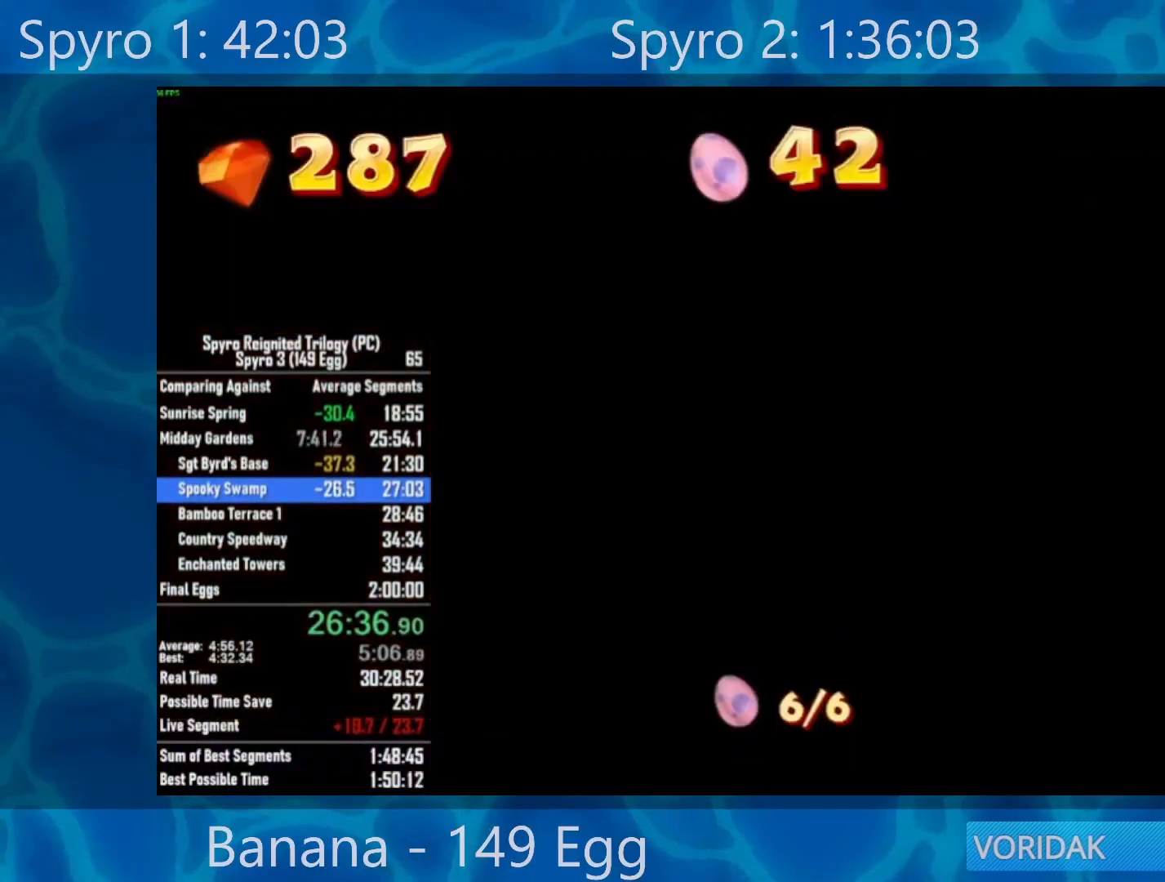
{"buttons": [], "left_stick": "center", "right_stick": "center", "events": [[67, "A", "up"]]}